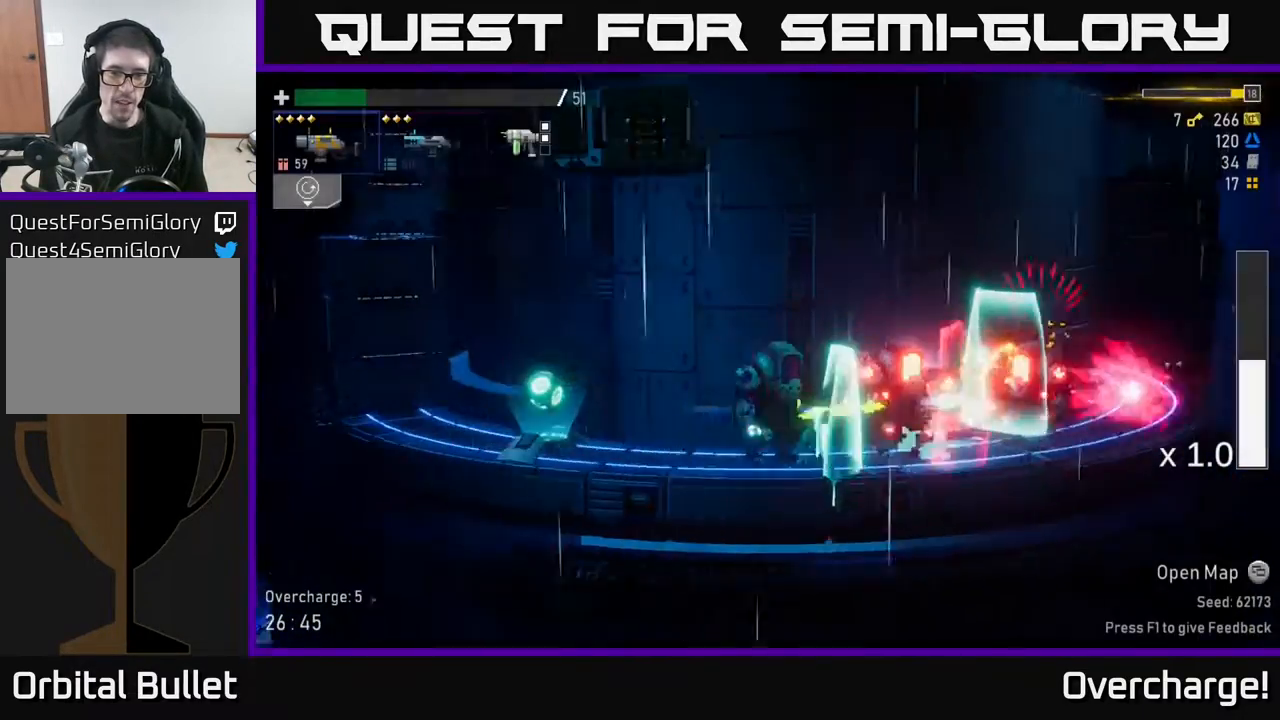
Gameplay with a controller (Xbox layout); each line is a JSON object with the inputs held at the frame after it. "events" lists button and stick changes between this image and that frame as [ms after this image, input, new state], when the widget could be followed in between. Not read: right_stick.
{"buttons": ["R2"], "left_stick": "down-right", "events": [[100, "left_stick", "down"], [150, "R2", "down"], [217, "left_stick", "down-right"], [267, "R2", "up"], [483, "R2", "down"]]}
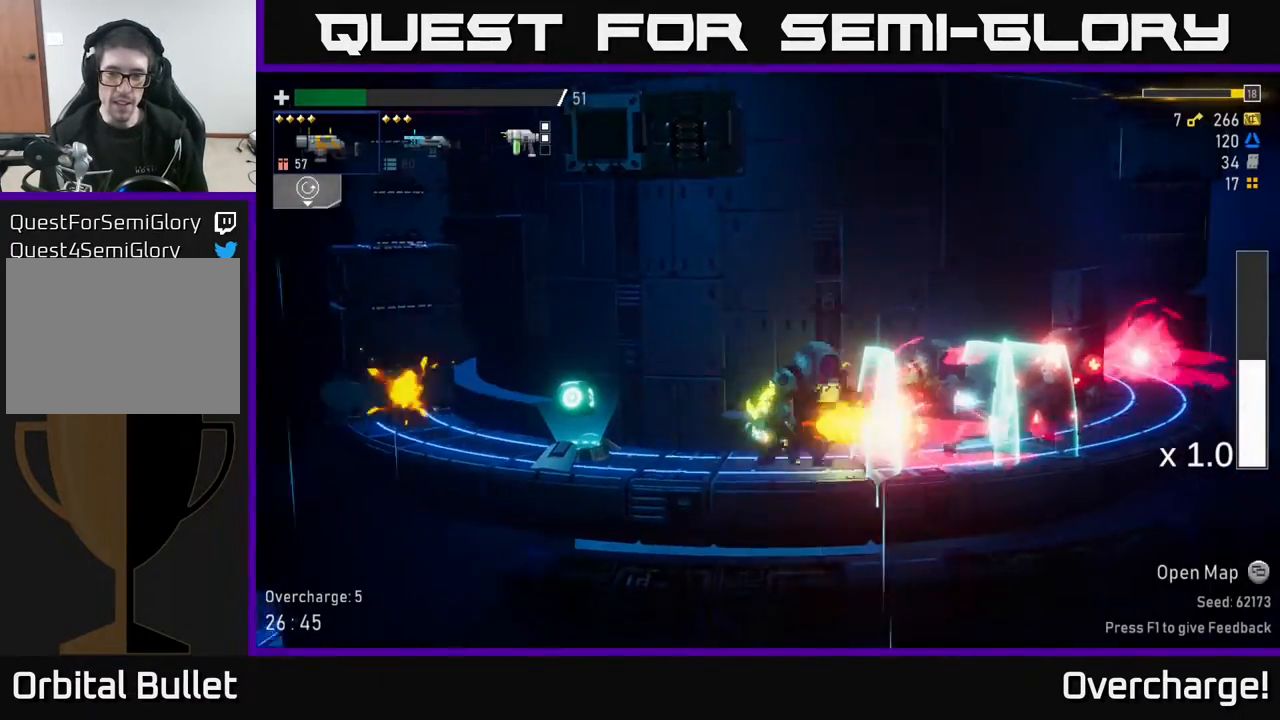
{"buttons": [], "left_stick": "down-right", "events": [[117, "R2", "up"], [267, "R2", "down"], [450, "R2", "up"]]}
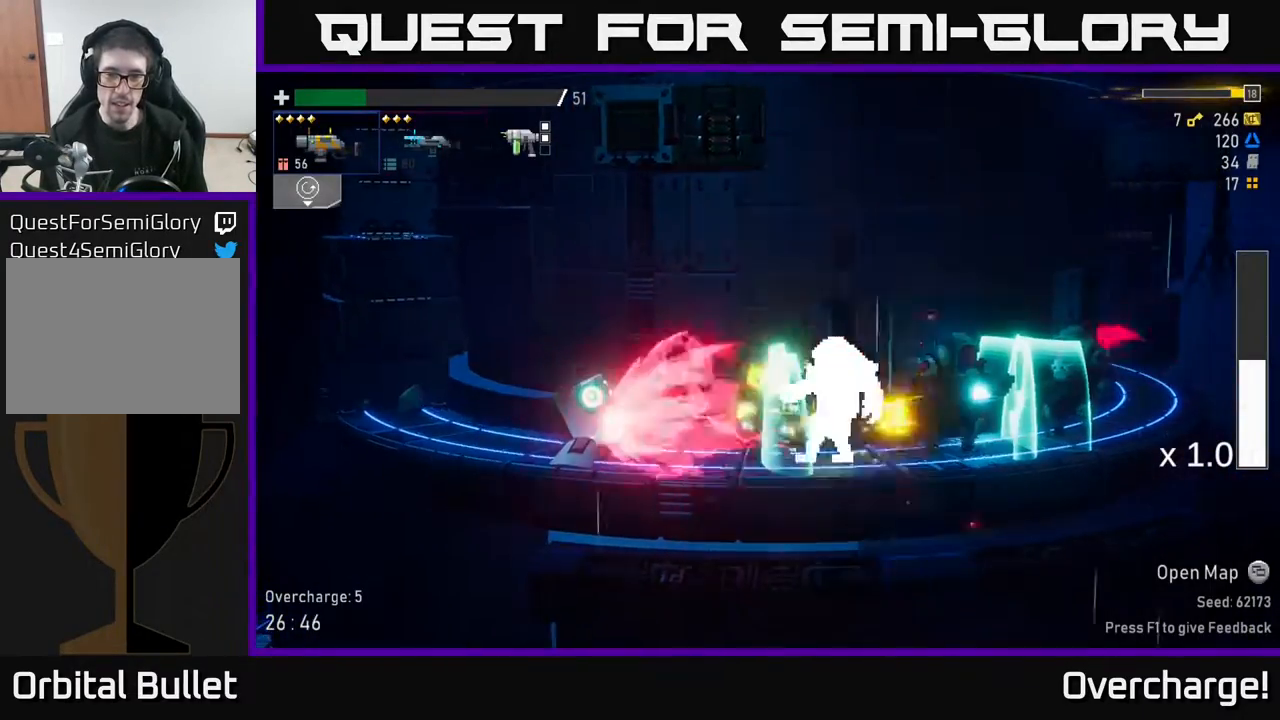
{"buttons": ["X"], "left_stick": "left", "events": [[100, "R2", "down"], [283, "R2", "up"], [467, "left_stick", "left"], [483, "X", "down"]]}
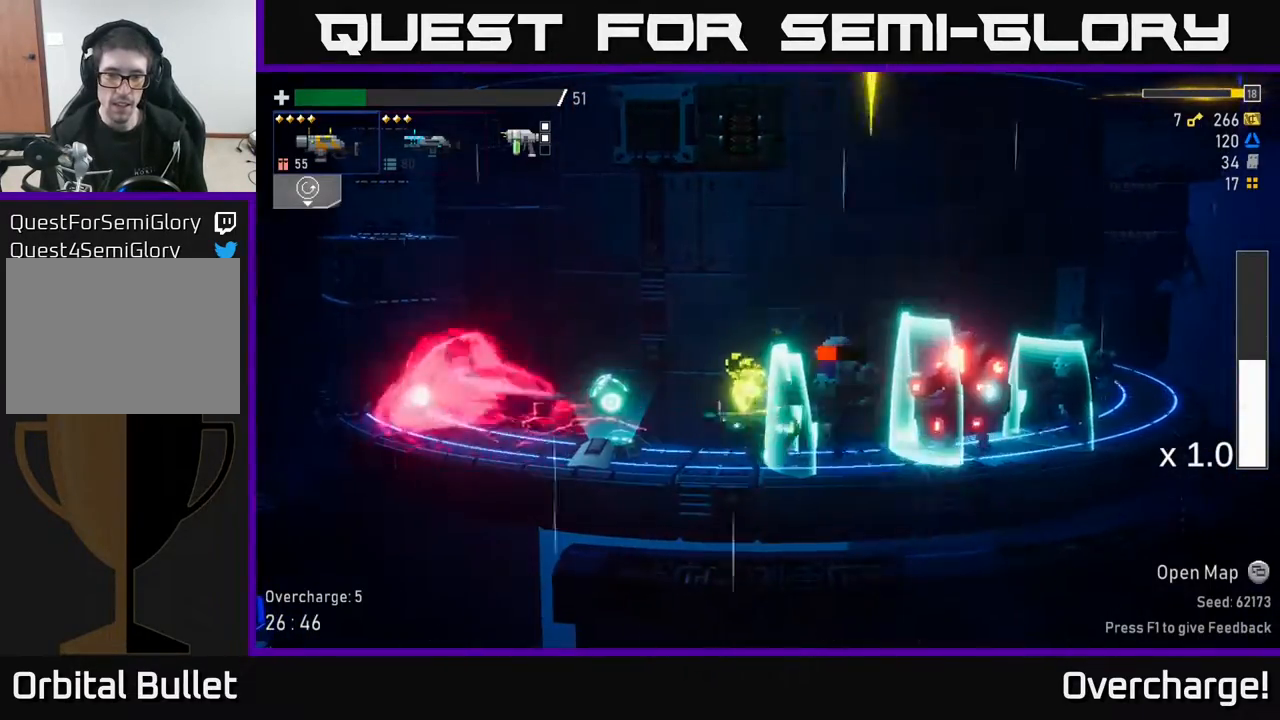
{"buttons": ["R2"], "left_stick": "right", "events": [[183, "X", "up"], [317, "left_stick", "right"], [367, "L2", "down"], [483, "L2", "up"], [483, "R2", "down"]]}
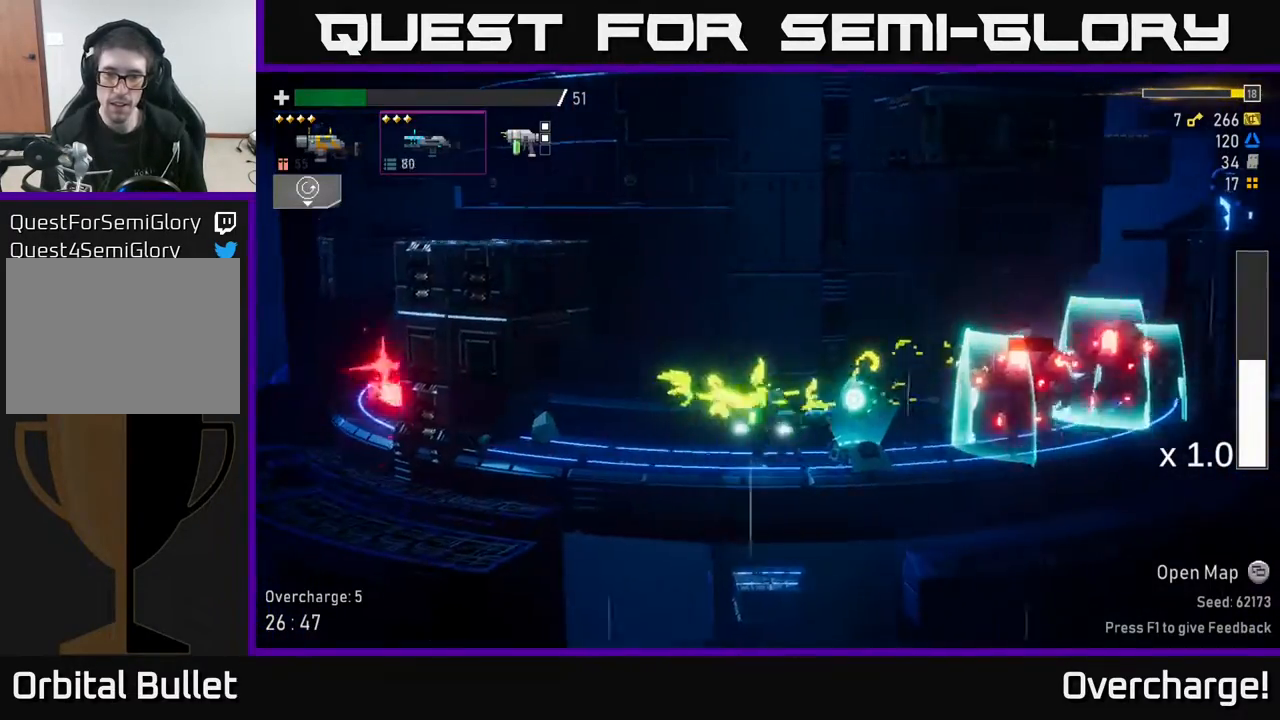
{"buttons": ["A"], "left_stick": "right", "events": [[150, "R2", "up"], [333, "A", "down"]]}
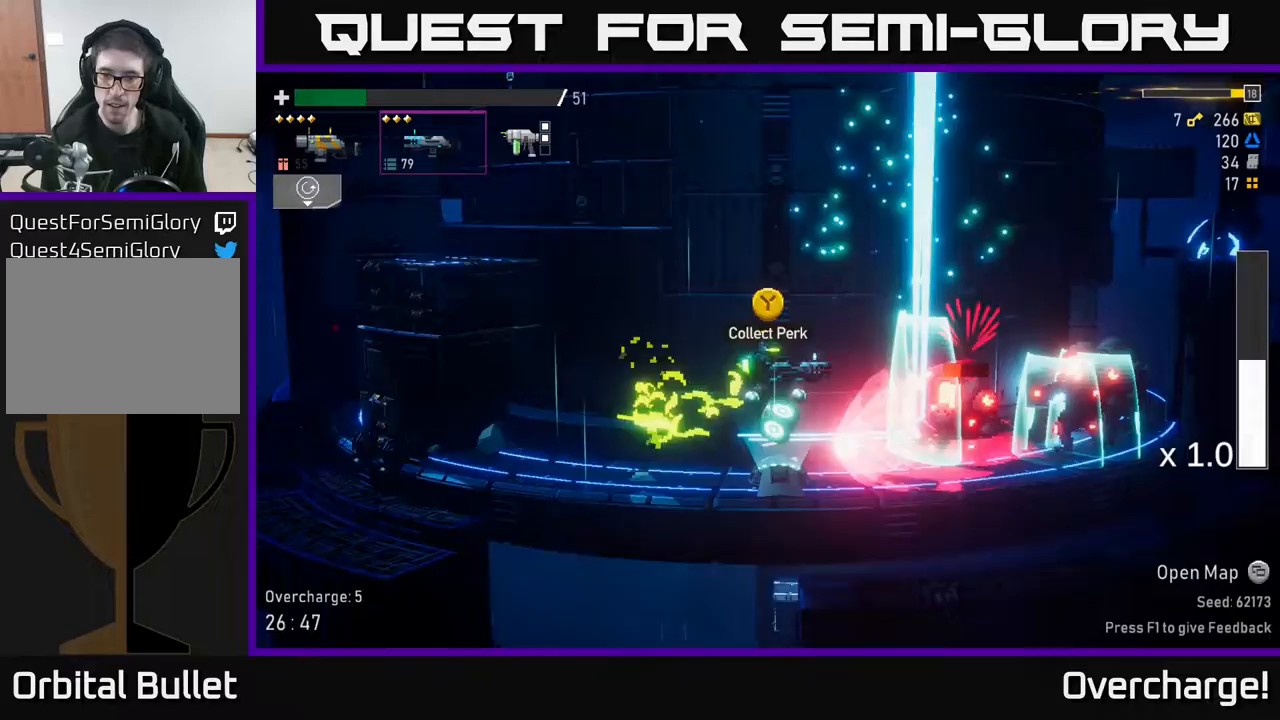
{"buttons": [], "left_stick": "right", "events": [[50, "A", "up"], [100, "A", "down"], [217, "X", "down"], [383, "A", "up"], [450, "X", "up"]]}
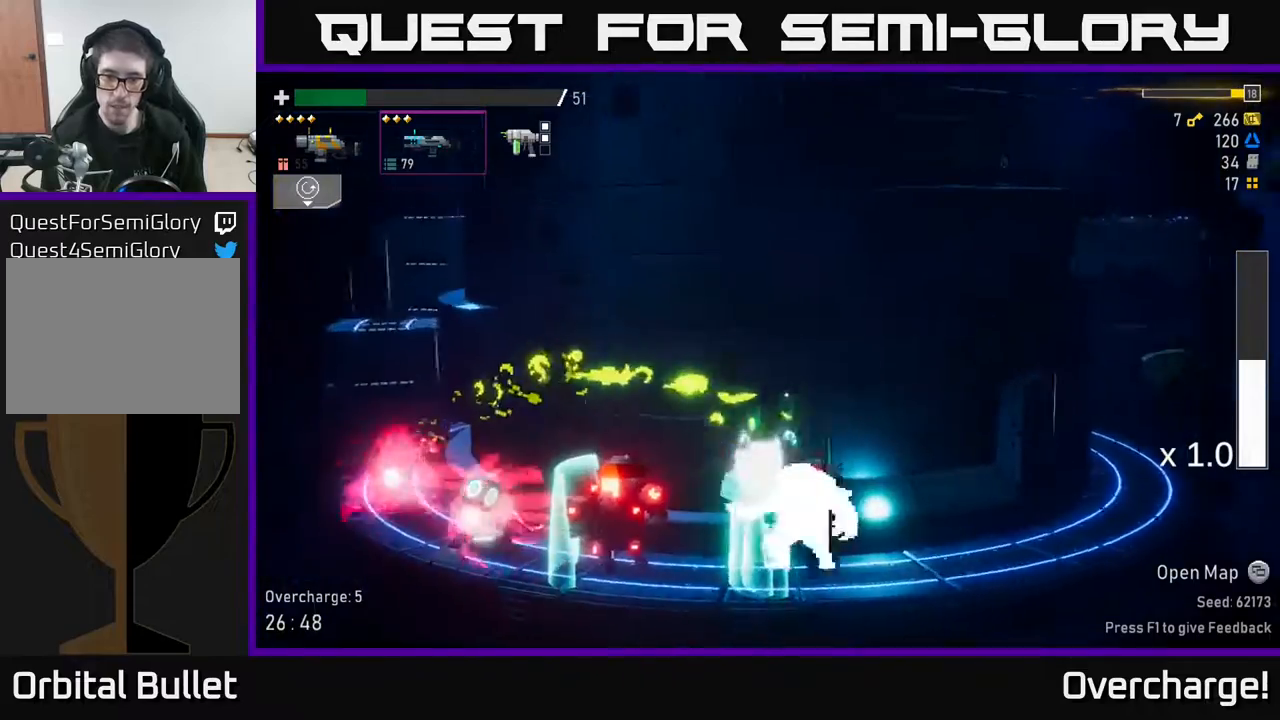
{"buttons": [], "left_stick": "right", "events": []}
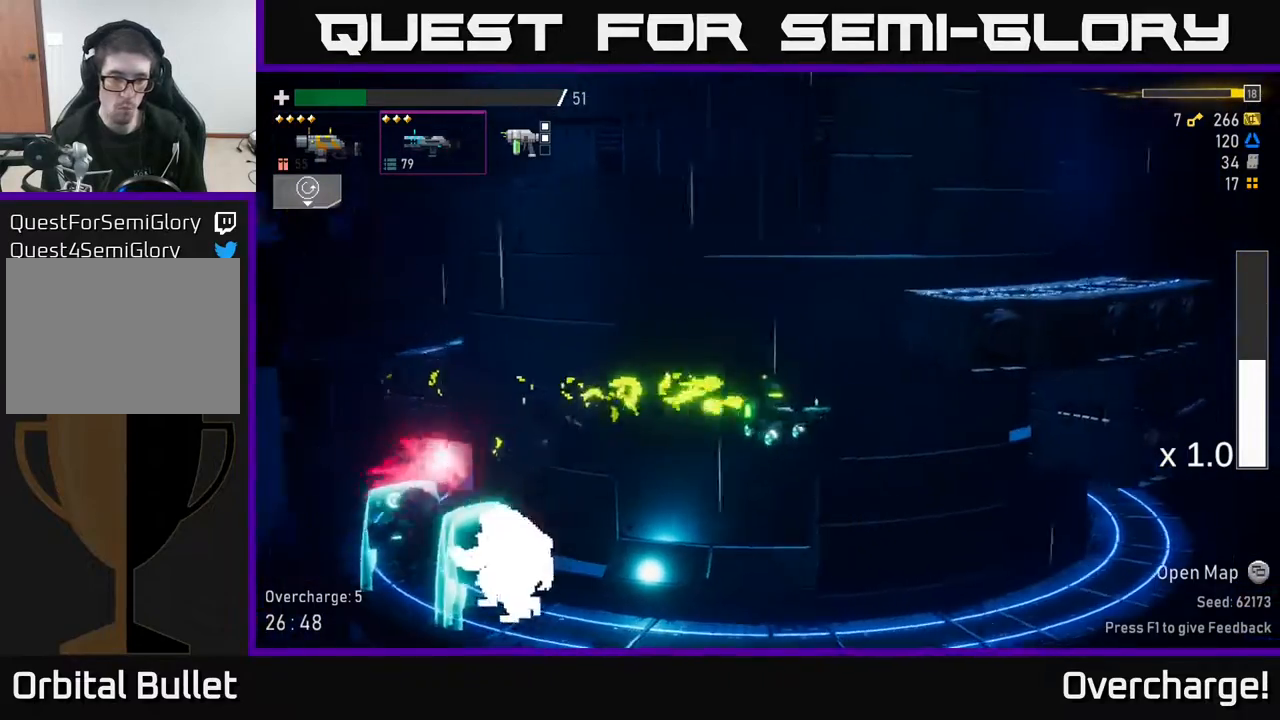
{"buttons": [], "left_stick": "down-left", "events": [[100, "left_stick", "left"], [133, "B", "down"], [250, "B", "up"], [300, "R2", "down"], [400, "left_stick", "down-left"], [467, "R2", "up"]]}
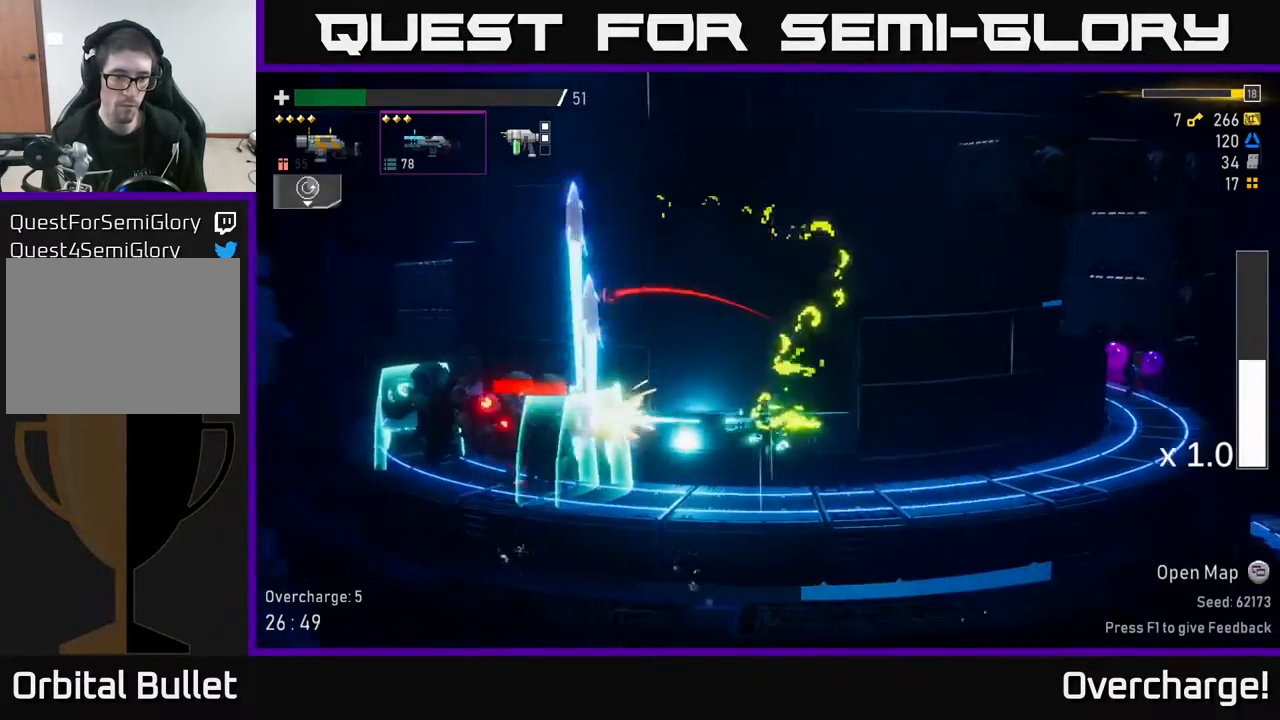
{"buttons": [], "left_stick": "left", "events": [[17, "left_stick", "center"], [183, "left_stick", "left"], [283, "A", "down"], [333, "L2", "down"], [467, "L2", "up"], [500, "A", "up"]]}
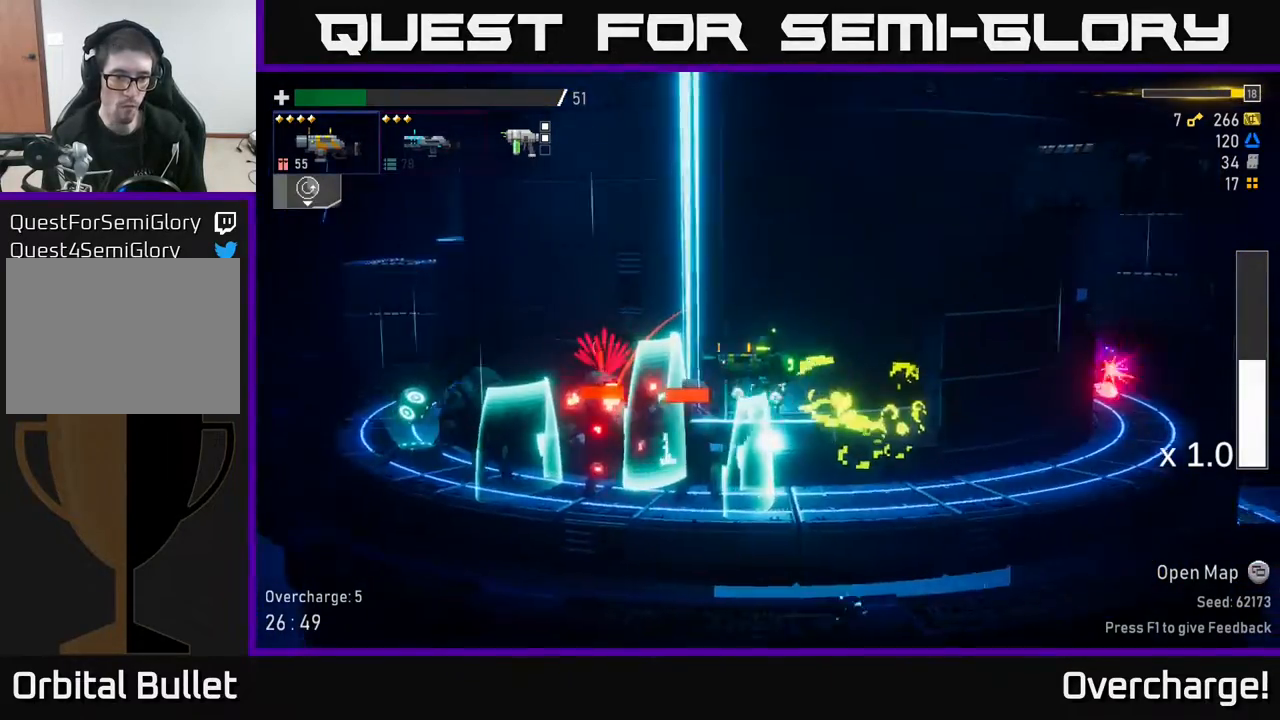
{"buttons": [], "left_stick": "left", "events": [[100, "X", "down"], [300, "X", "up"]]}
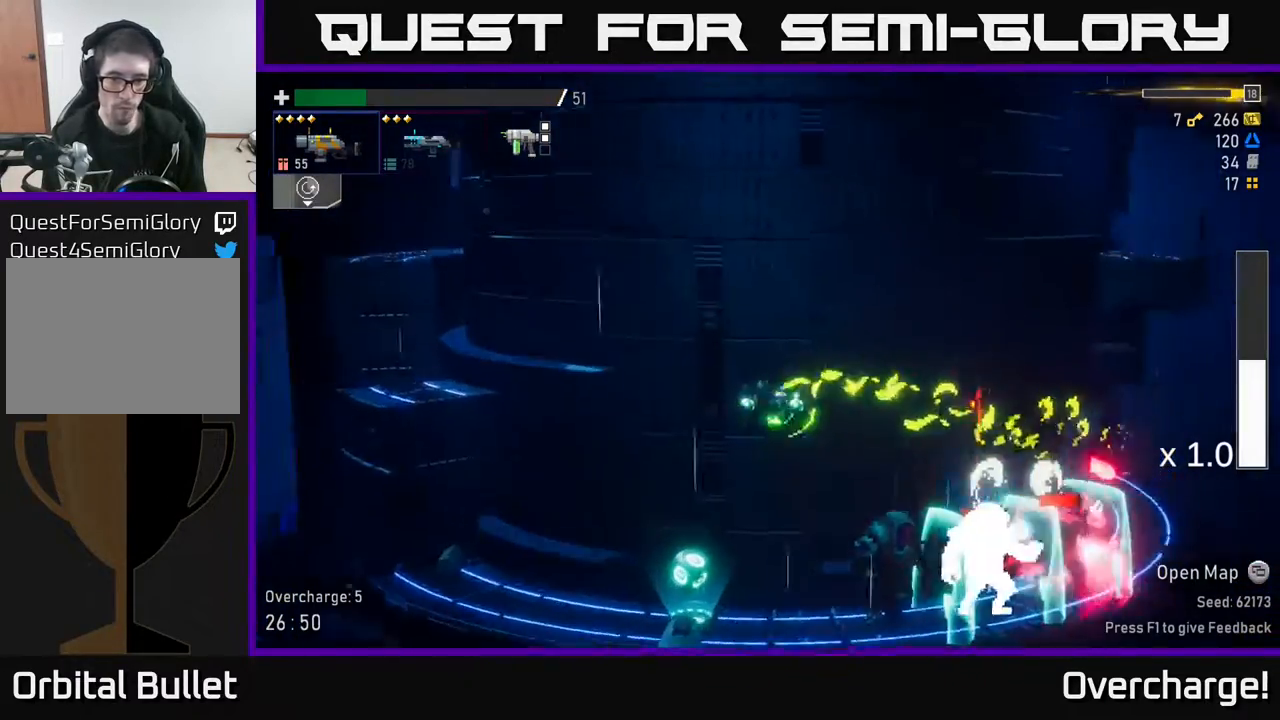
{"buttons": ["R2"], "left_stick": "down-right", "events": [[200, "left_stick", "center"], [300, "left_stick", "down-right"], [483, "R2", "down"]]}
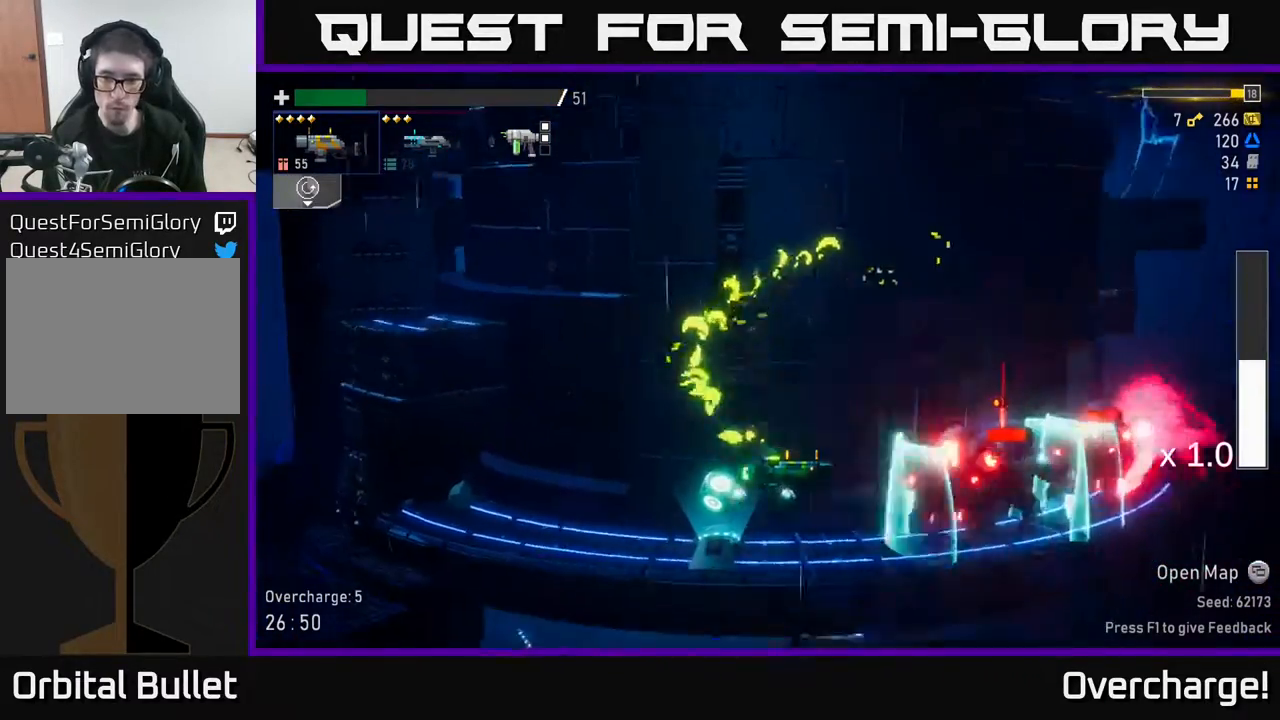
{"buttons": [], "left_stick": "down-right", "events": [[133, "R2", "up"], [333, "R2", "down"], [467, "R2", "up"]]}
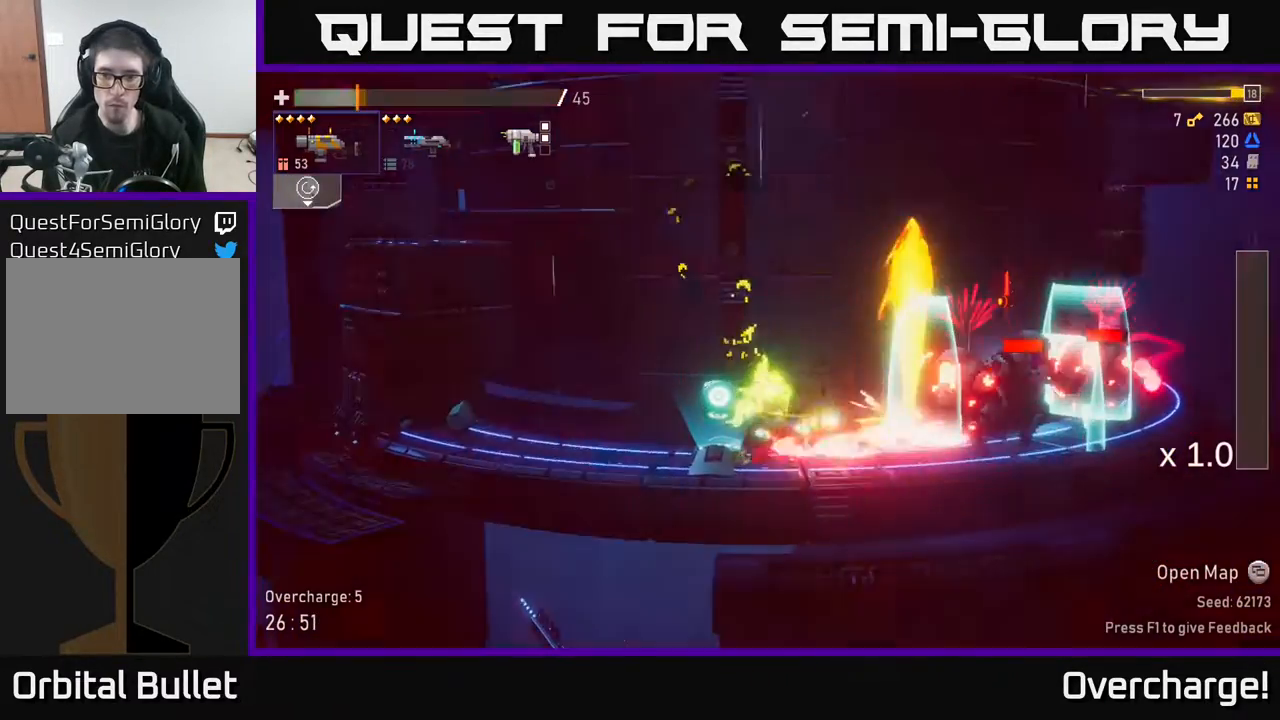
{"buttons": ["A"], "left_stick": "right", "events": [[17, "X", "down"], [17, "left_stick", "left"], [167, "X", "up"], [350, "left_stick", "right"], [383, "A", "down"]]}
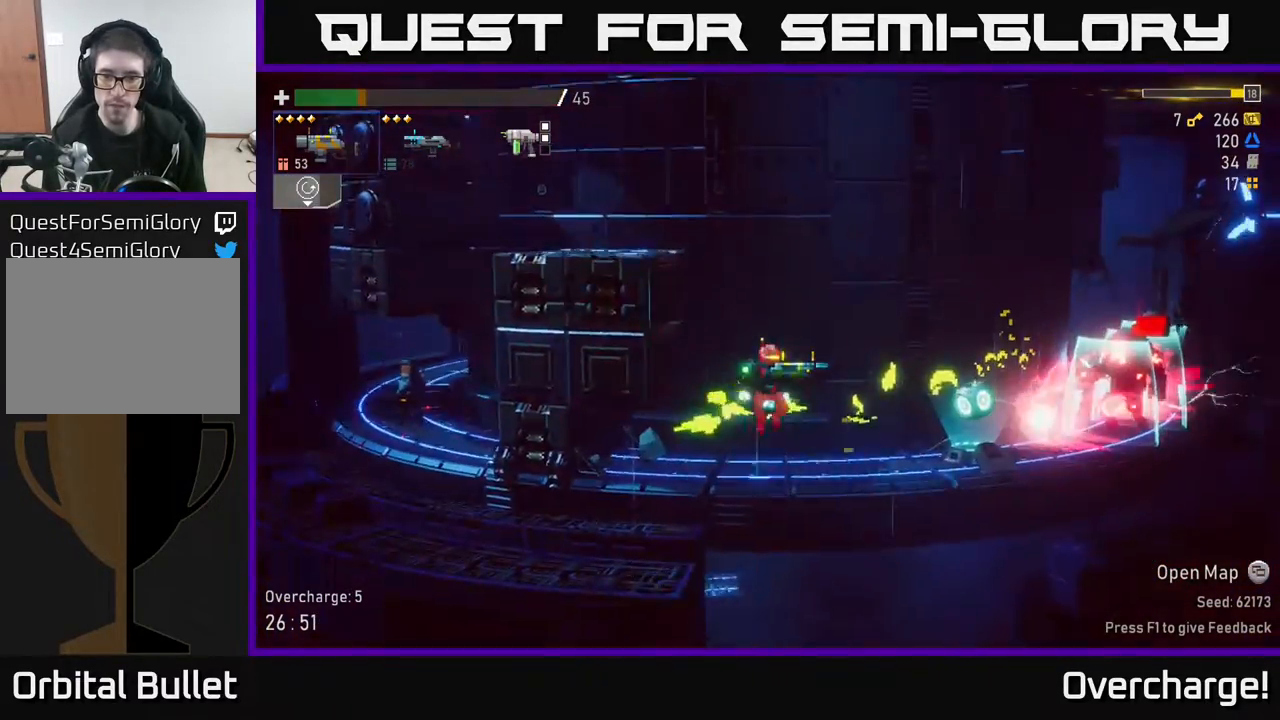
{"buttons": ["A", "X"], "left_stick": "right", "events": [[83, "A", "up"], [183, "A", "down"], [417, "X", "down"]]}
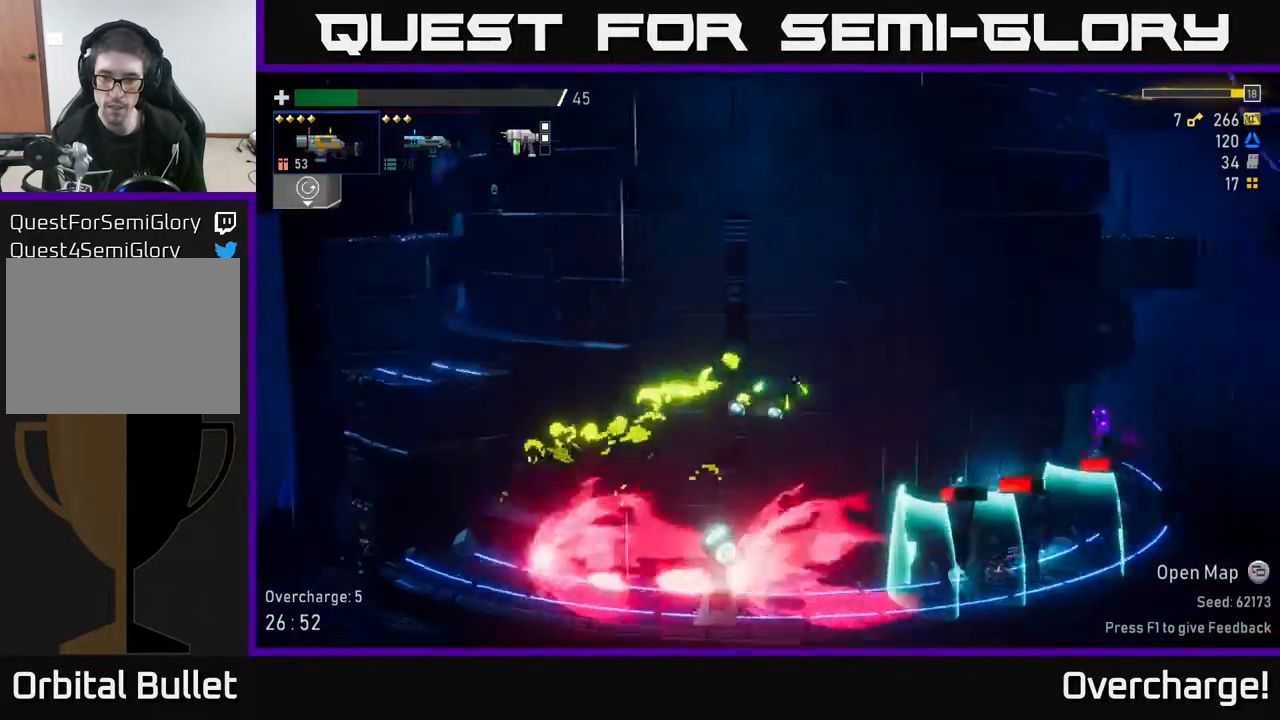
{"buttons": [], "left_stick": "right", "events": [[167, "X", "up"], [200, "A", "up"]]}
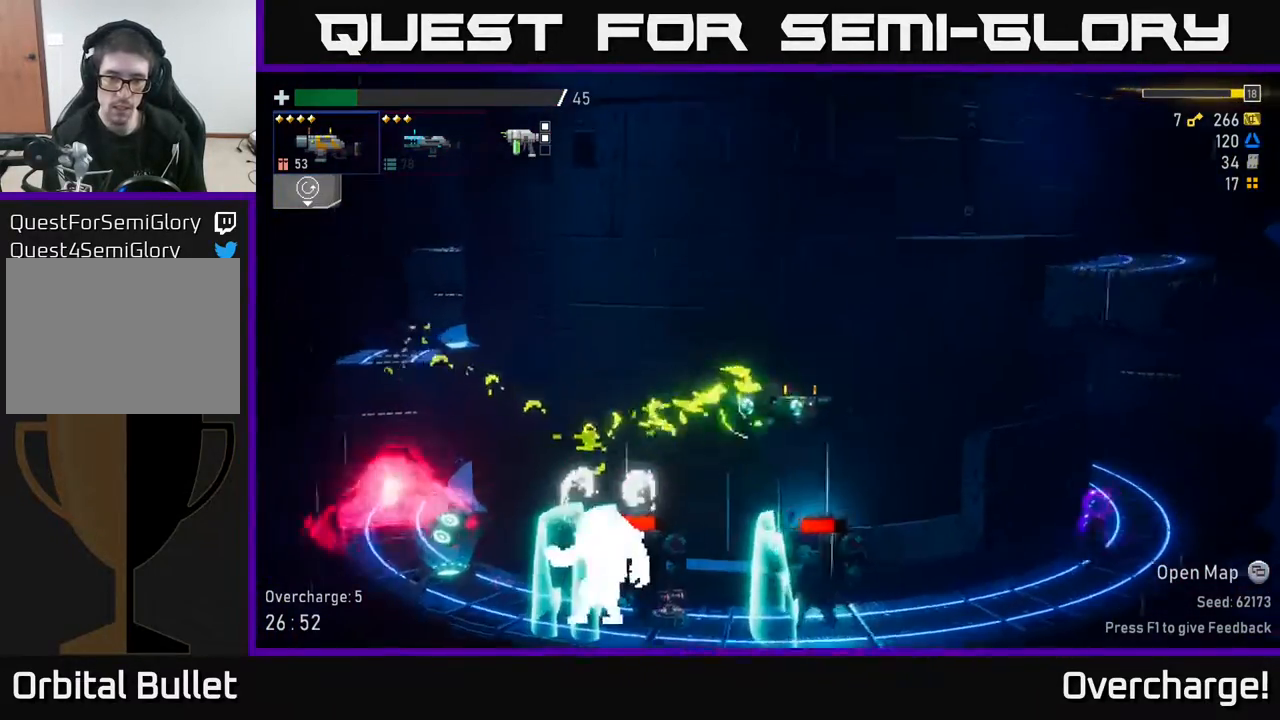
{"buttons": [], "left_stick": "down-left", "events": [[433, "left_stick", "down-left"]]}
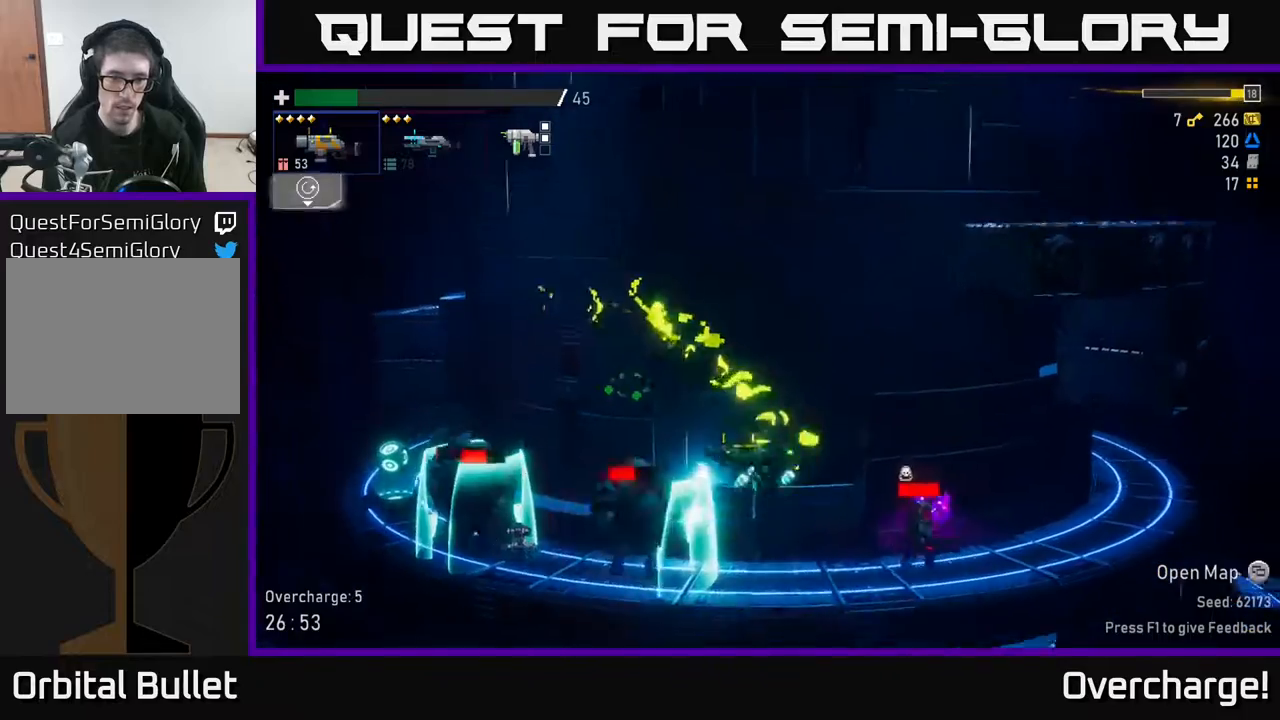
{"buttons": ["A"], "left_stick": "right", "events": [[17, "R2", "down"], [167, "R2", "up"], [283, "left_stick", "right"], [367, "A", "down"], [367, "X", "down"], [500, "X", "up"]]}
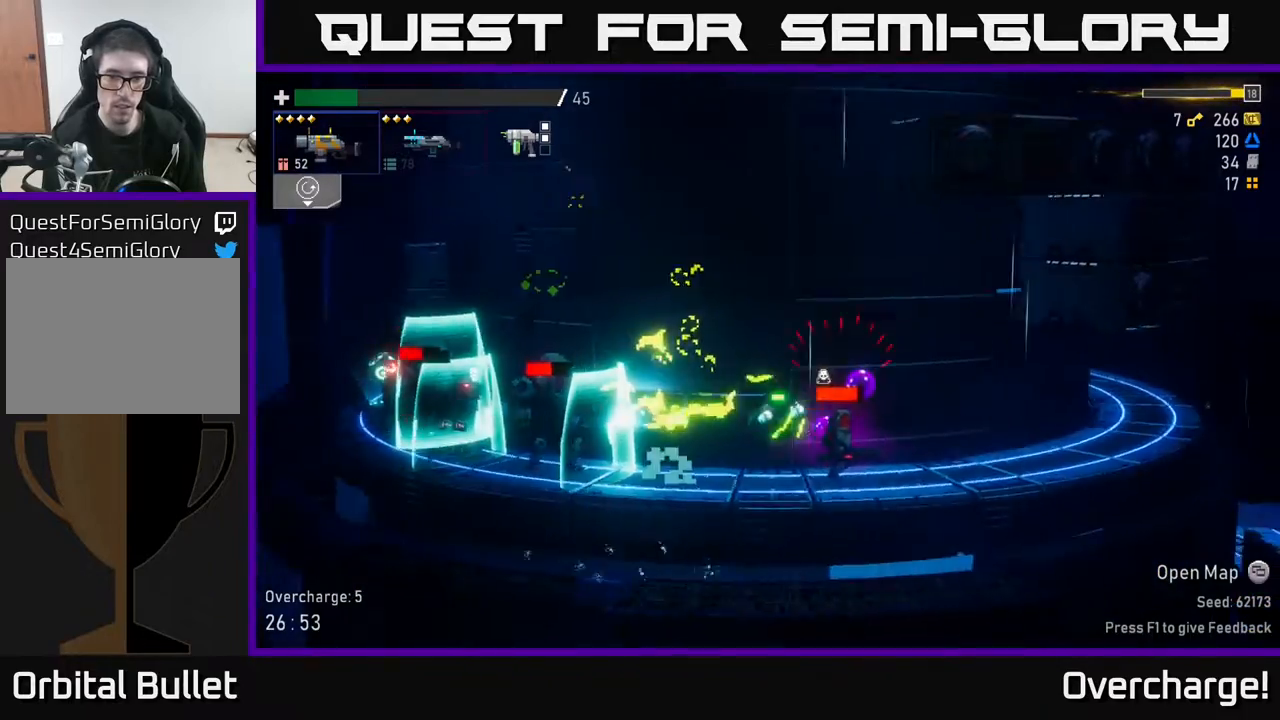
{"buttons": [], "left_stick": "right", "events": [[33, "A", "up"]]}
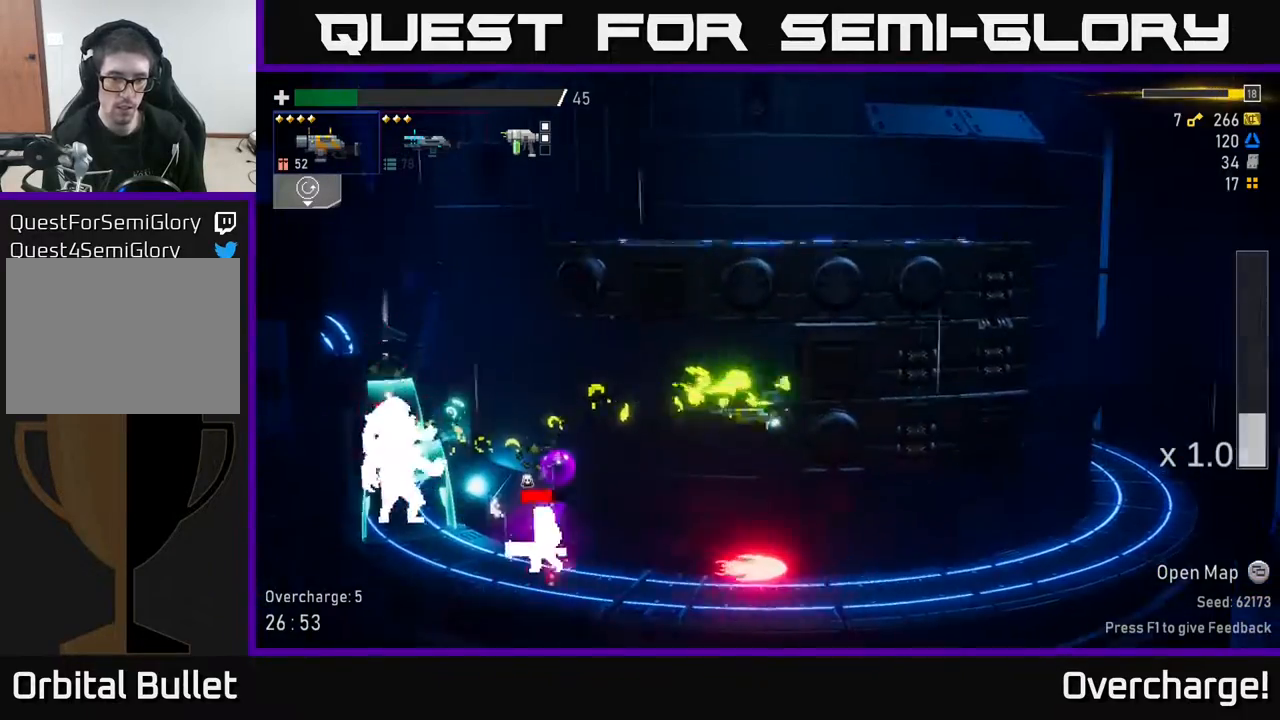
{"buttons": ["A"], "left_stick": "right", "events": [[167, "left_stick", "up-right"], [267, "left_stick", "right"], [467, "A", "down"]]}
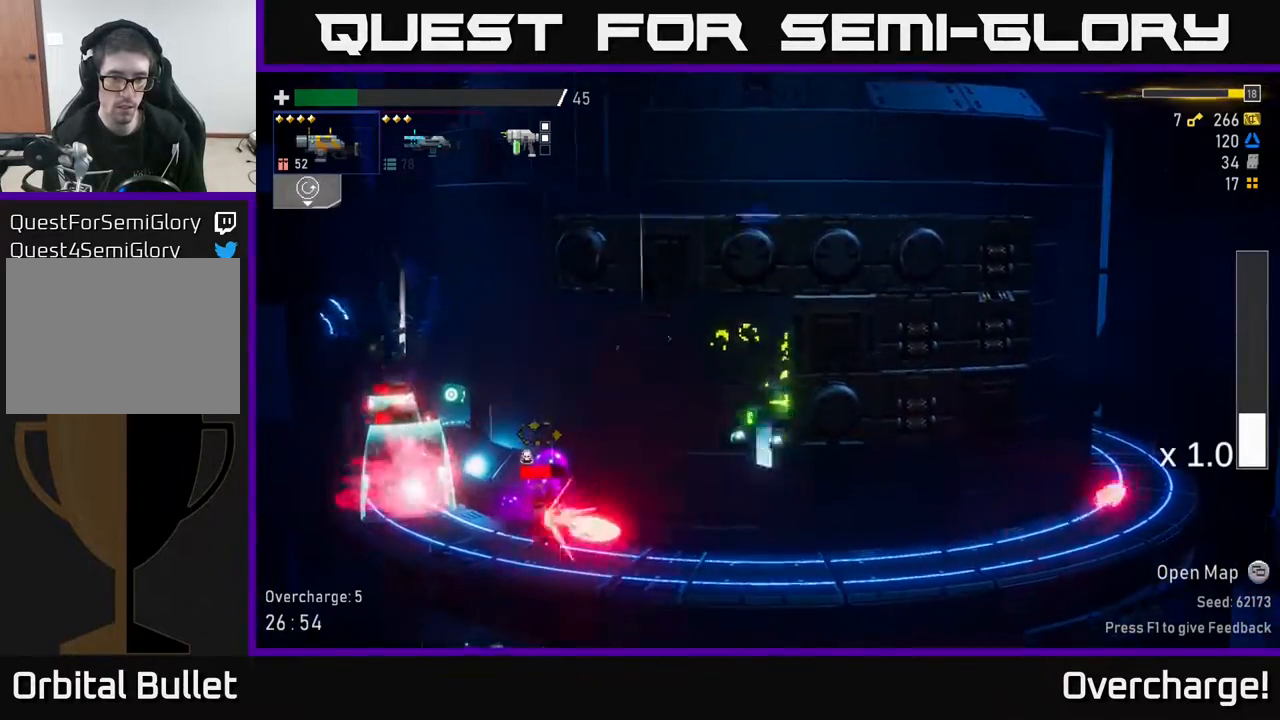
{"buttons": [], "left_stick": "left", "events": [[150, "A", "up"], [317, "left_stick", "up"], [400, "left_stick", "left"]]}
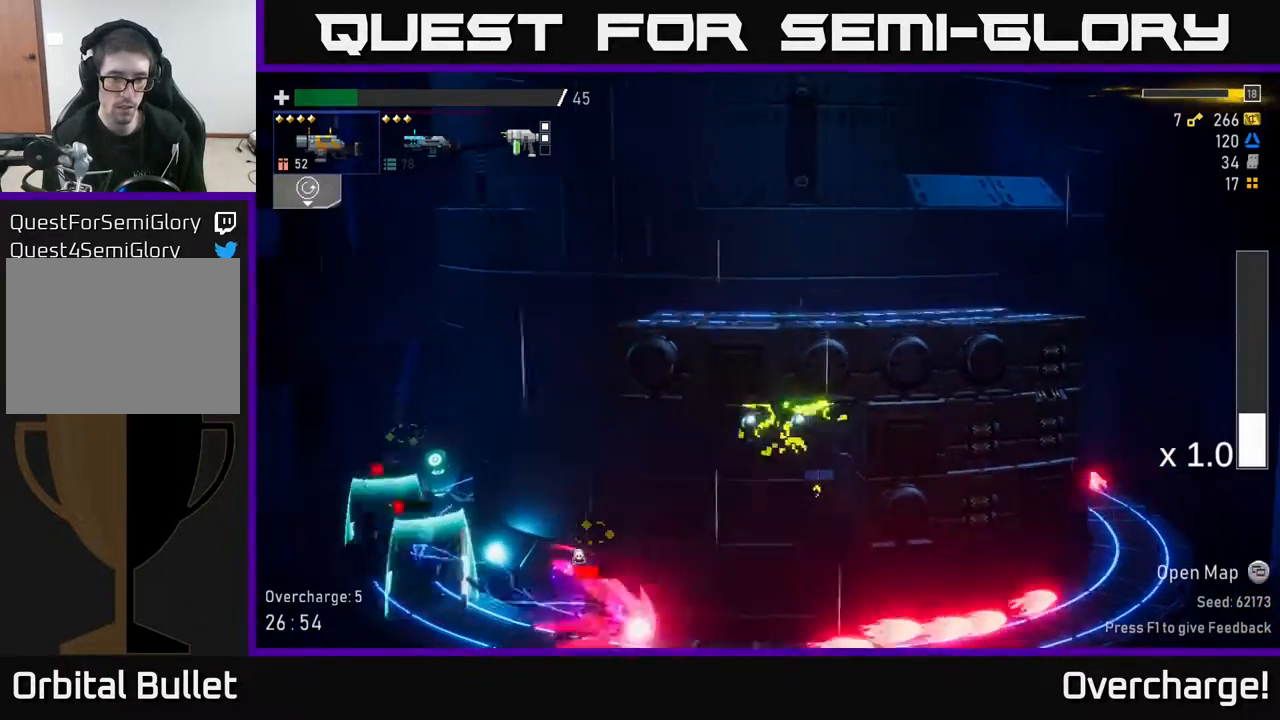
{"buttons": ["R2"], "left_stick": "down", "events": [[150, "left_stick", "center"], [200, "left_stick", "down"], [483, "R2", "down"]]}
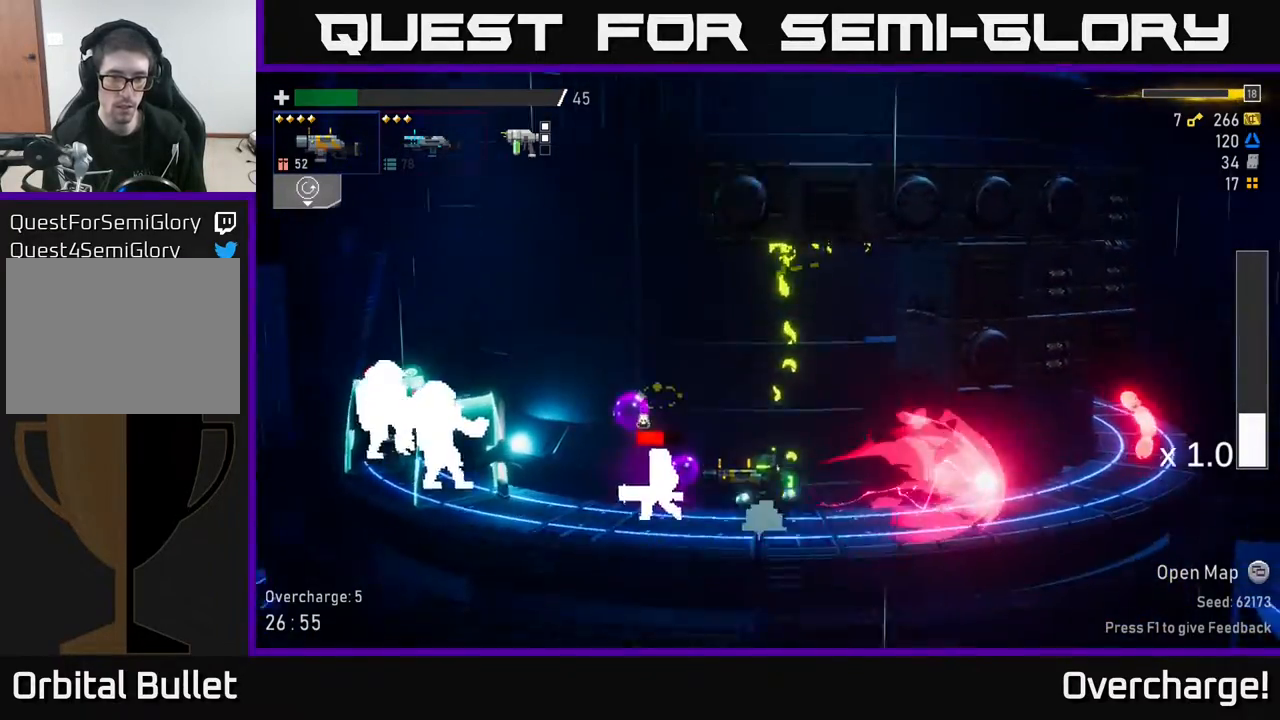
{"buttons": [], "left_stick": "down", "events": [[100, "R2", "up"], [333, "R2", "down"], [500, "R2", "up"]]}
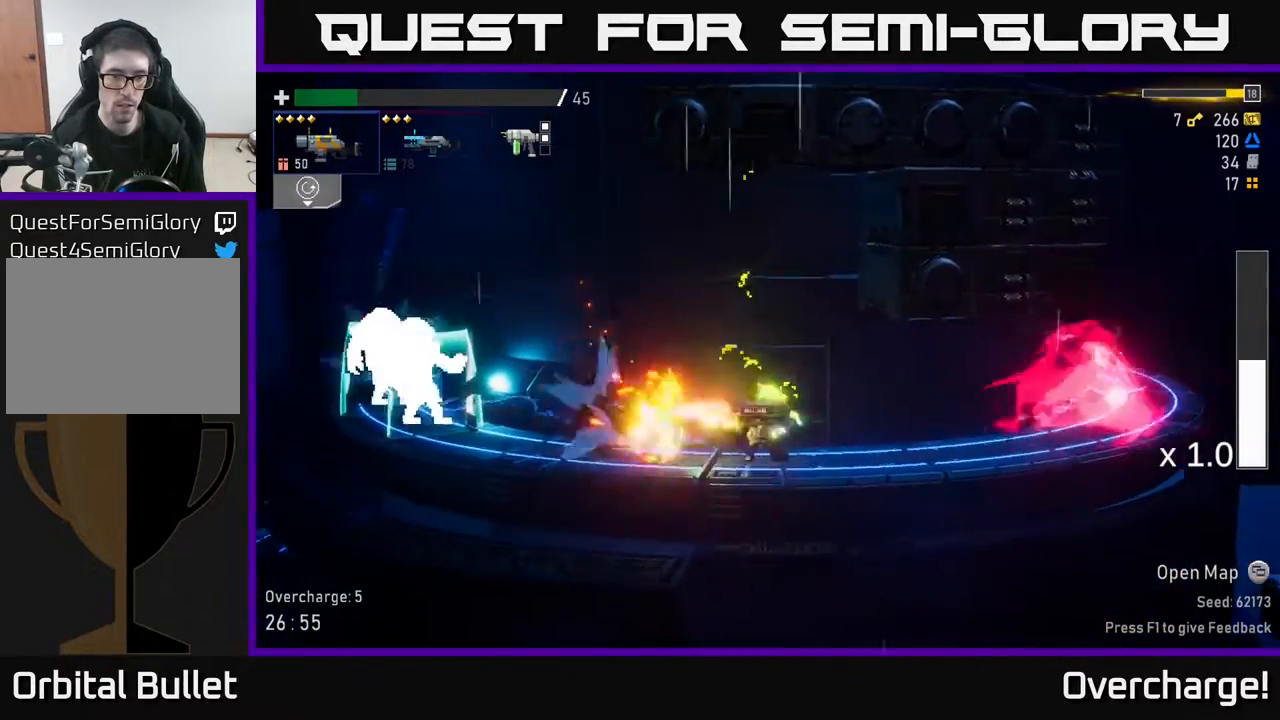
{"buttons": ["A"], "left_stick": "left", "events": [[167, "R2", "down"], [300, "R2", "up"], [333, "left_stick", "left"], [450, "A", "down"]]}
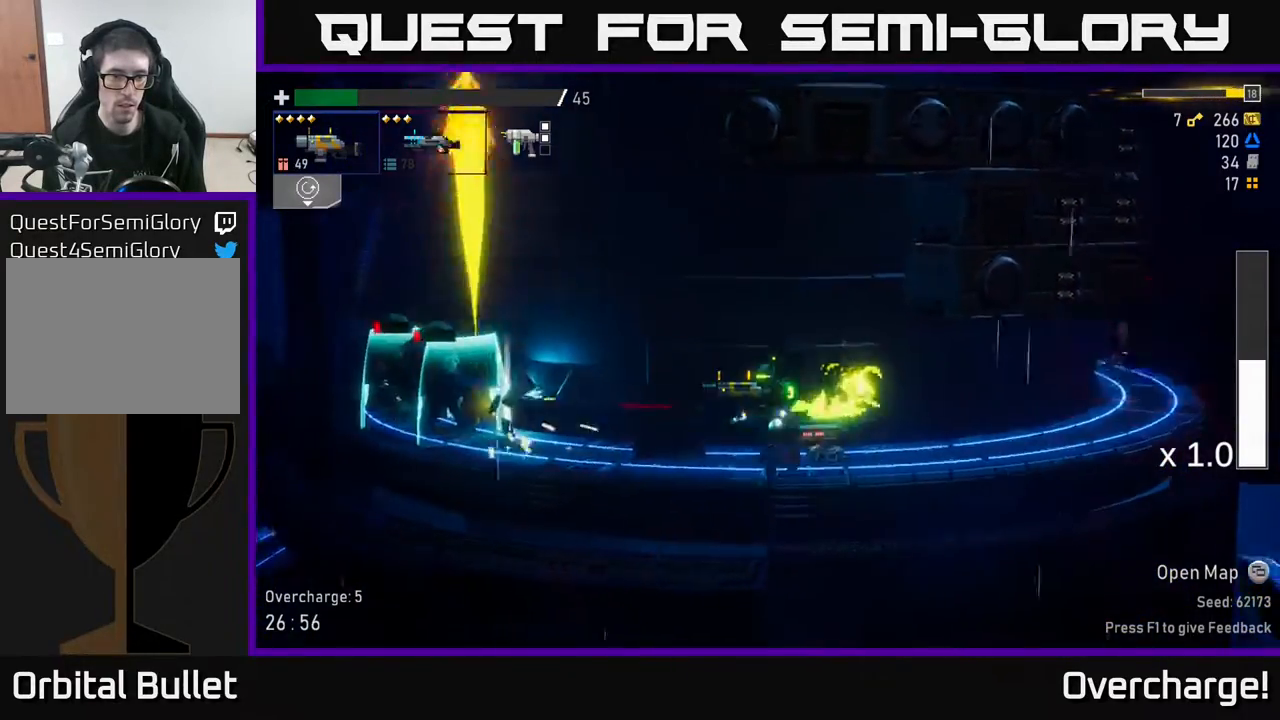
{"buttons": ["X"], "left_stick": "left", "events": [[150, "A", "up"], [217, "A", "down"], [400, "X", "down"], [467, "A", "up"]]}
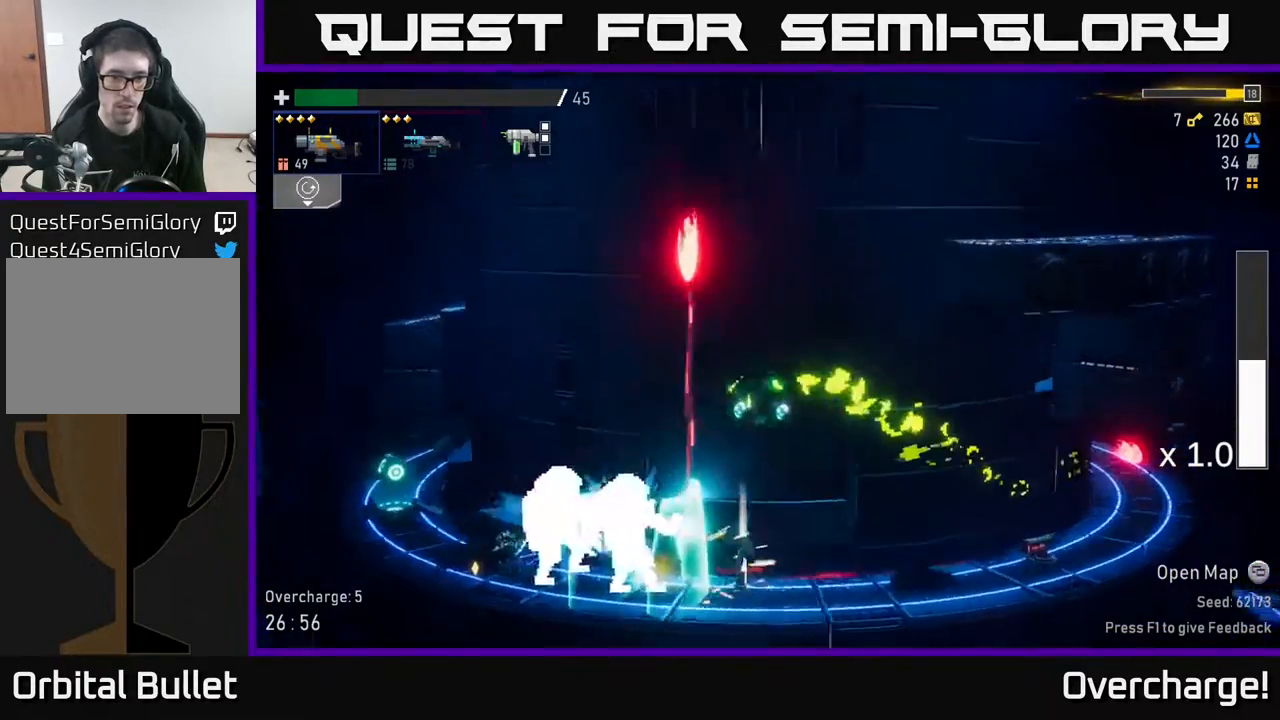
{"buttons": [], "left_stick": "left", "events": [[33, "X", "up"]]}
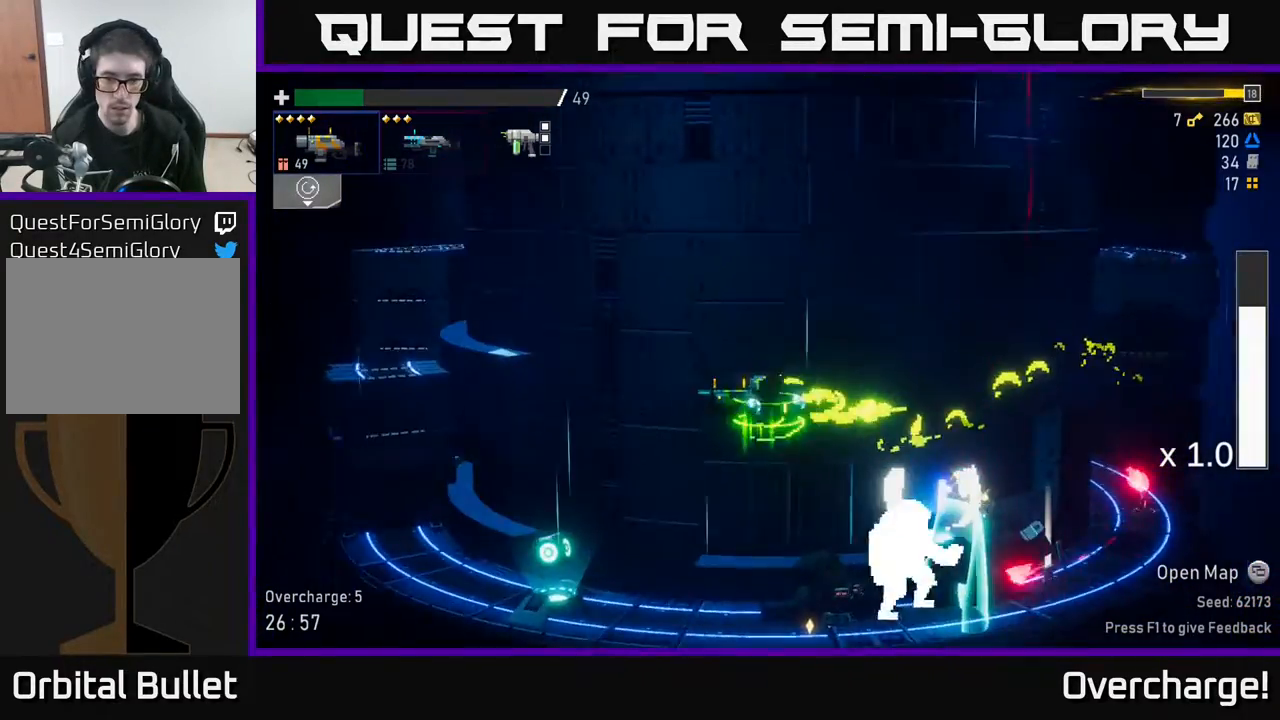
{"buttons": [], "left_stick": "down-right", "events": [[267, "left_stick", "down"], [417, "left_stick", "down-right"]]}
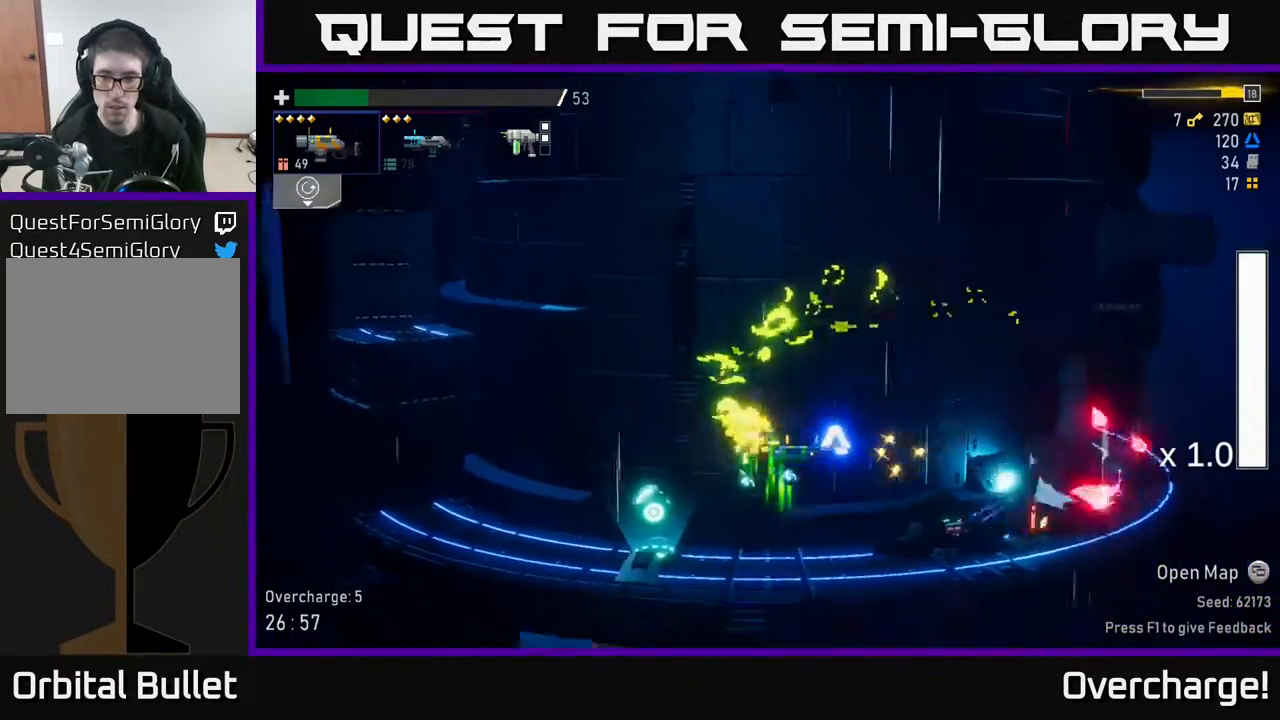
{"buttons": ["X"], "left_stick": "right", "events": [[67, "R2", "down"], [150, "R2", "up"], [200, "left_stick", "right"], [483, "X", "down"]]}
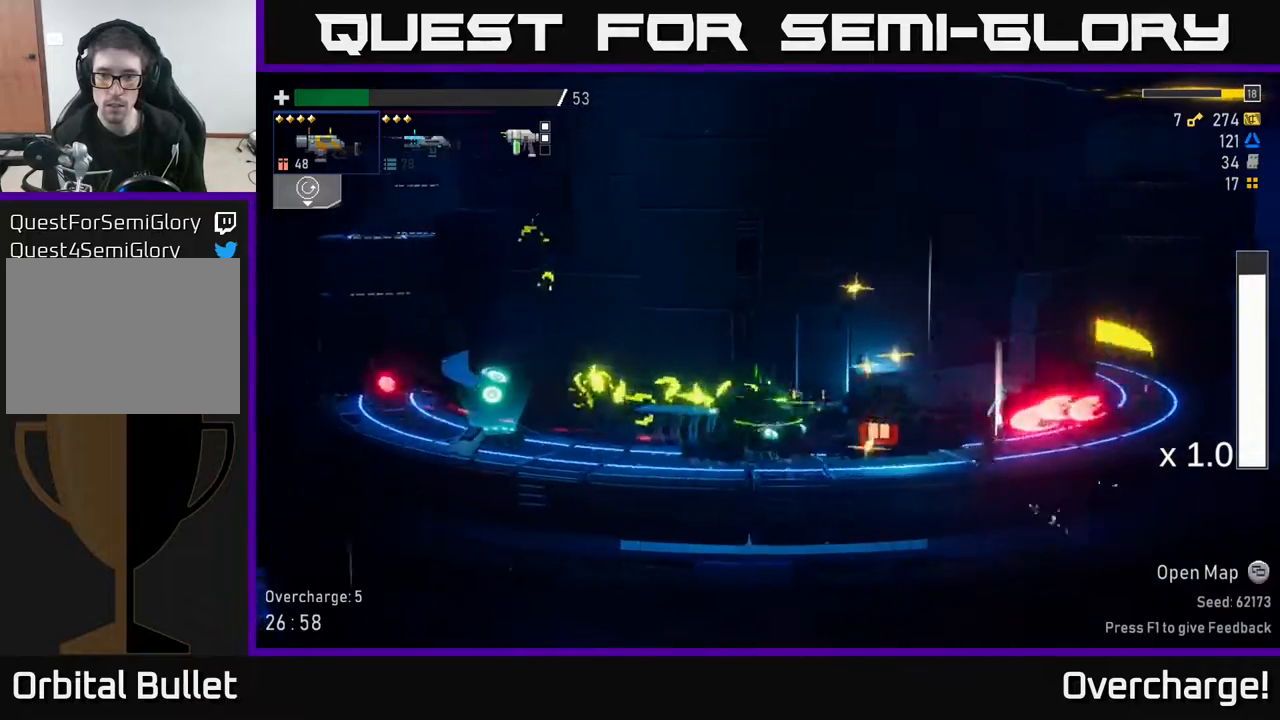
{"buttons": [], "left_stick": "left", "events": [[67, "X", "up"], [350, "Y", "down"], [367, "left_stick", "left"], [417, "Y", "up"]]}
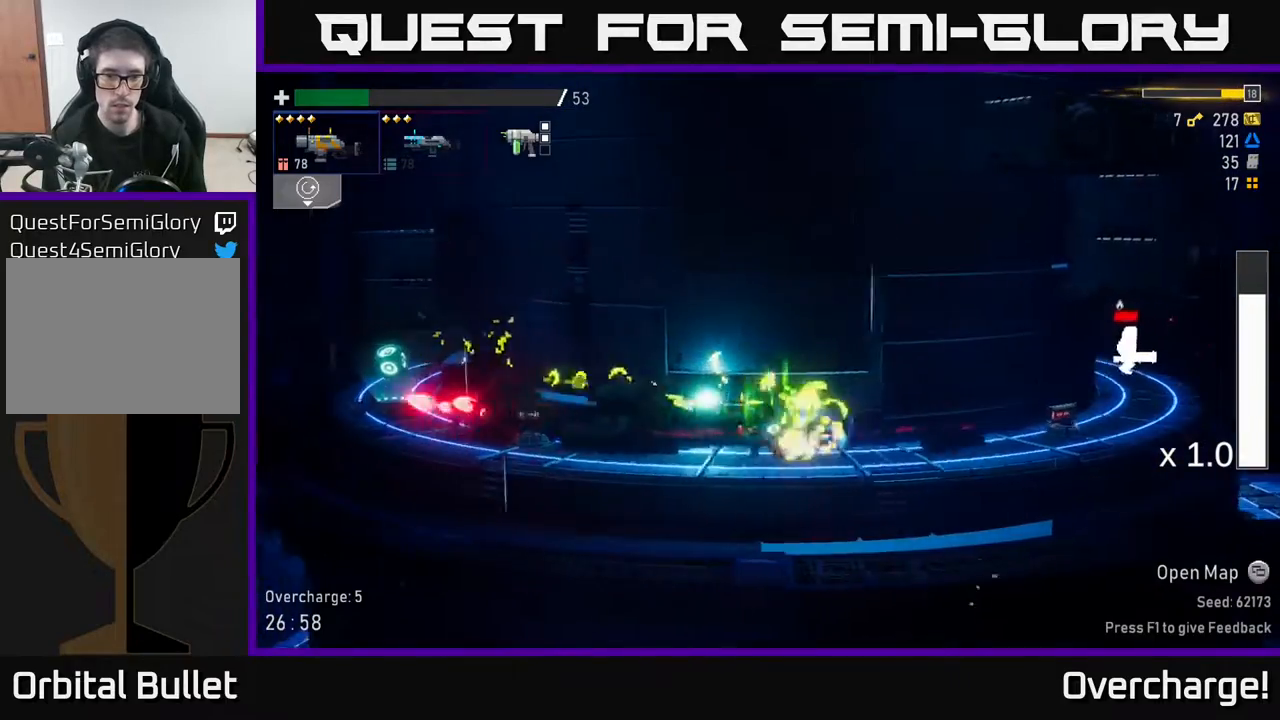
{"buttons": [], "left_stick": "left", "events": [[233, "A", "down"], [317, "X", "down"], [400, "A", "up"], [483, "X", "up"]]}
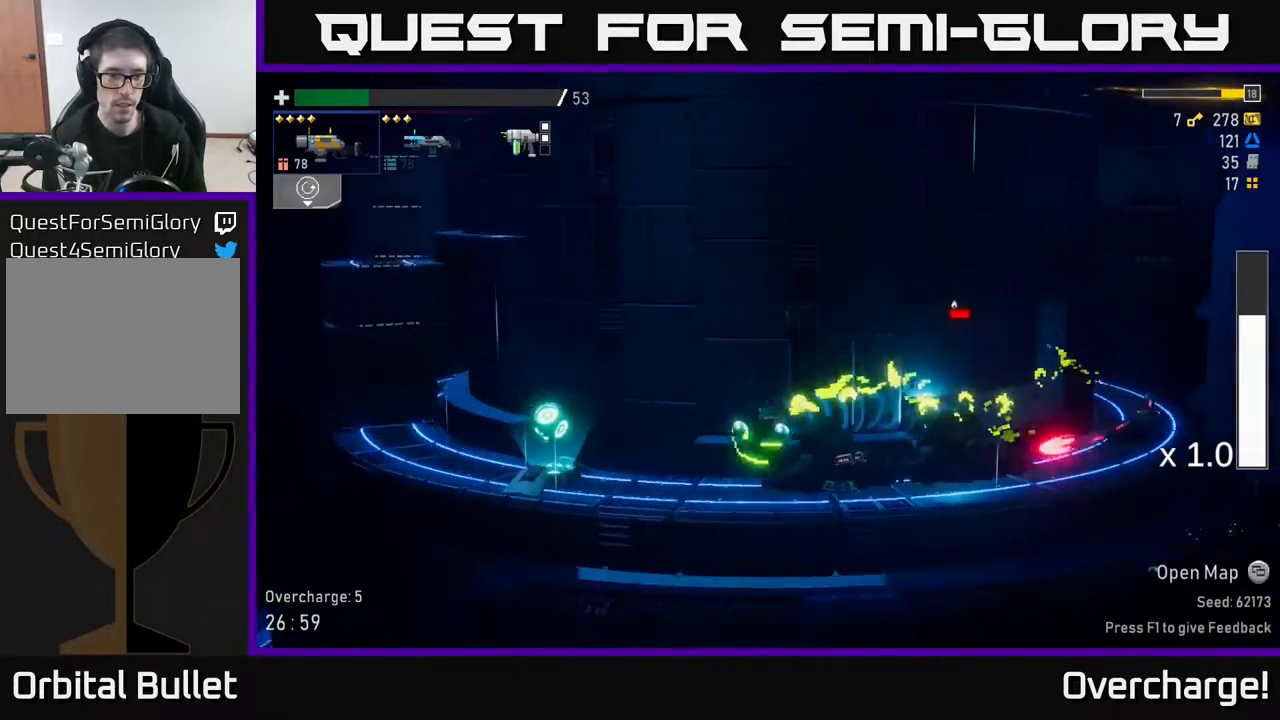
{"buttons": [], "left_stick": "right", "events": [[250, "Y", "down"], [300, "left_stick", "right"], [333, "Y", "up"]]}